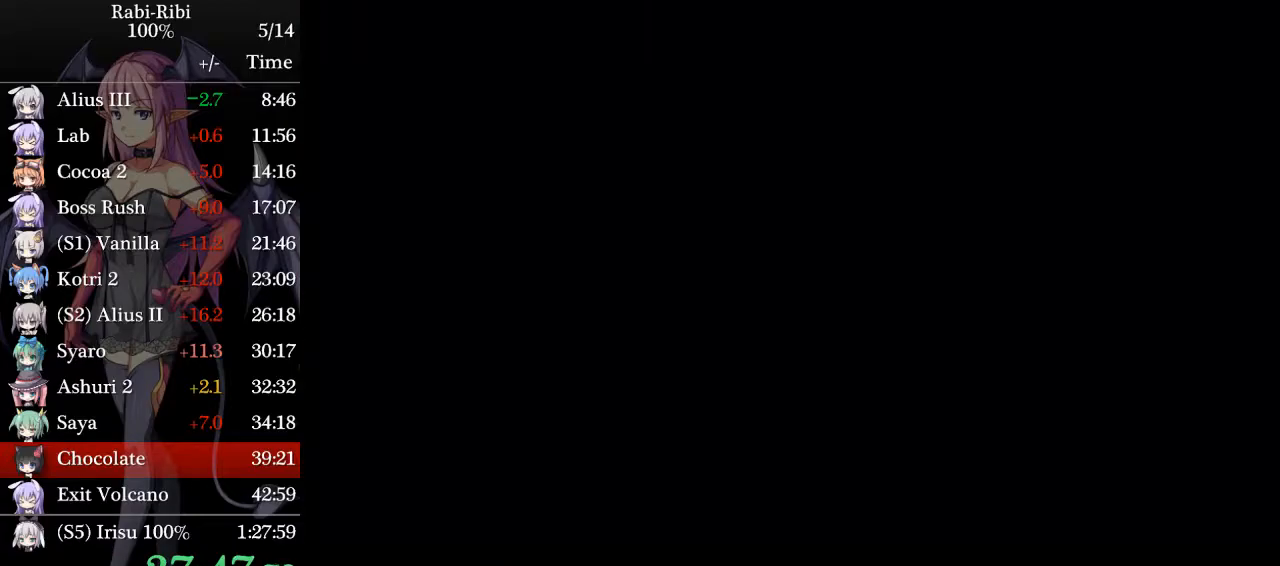
Gameplay with a controller (Xbox layout); each line is a JSON object with the inputs held at the frame after it. "events" lists button and stick changes between this image and that frame as [ms after this image, input, new state], when the widget could be followed in between. Not read: L3 R3 SELECT START.
{"buttons": ["Y", "L2", "DPAD_LEFT"], "events": [[167, "Y", "down"]]}
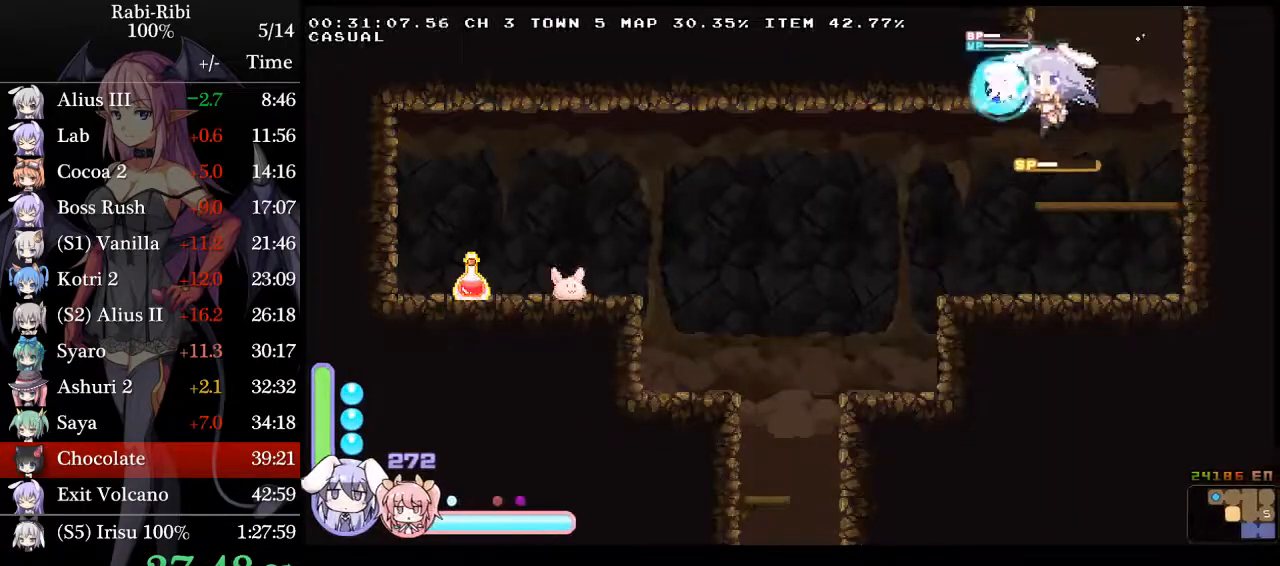
{"buttons": ["A", "L2", "DPAD_LEFT"], "events": [[33, "Y", "up"], [50, "DPAD_DOWN", "down"], [133, "A", "down"], [217, "DPAD_DOWN", "up"], [250, "A", "up"], [317, "A", "down"]]}
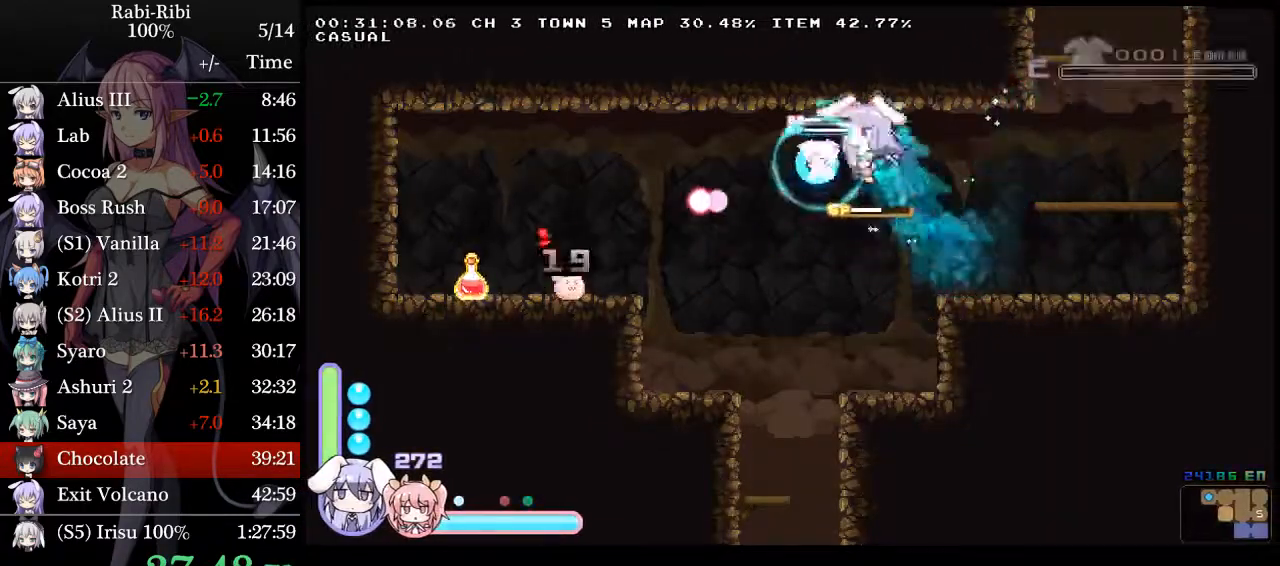
{"buttons": ["A", "L2", "DPAD_DOWN", "DPAD_LEFT"], "events": [[17, "Y", "down"], [283, "A", "up"], [283, "Y", "up"], [417, "DPAD_DOWN", "down"], [450, "A", "down"]]}
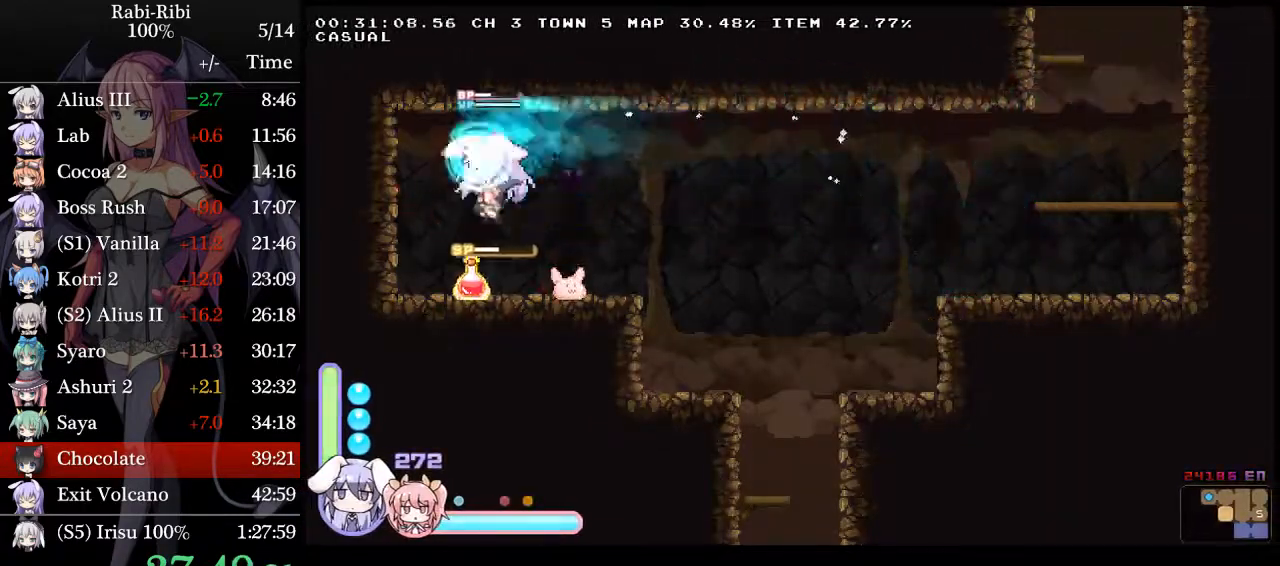
{"buttons": ["L2"], "events": [[150, "DPAD_DOWN", "up"], [183, "A", "up"], [183, "DPAD_LEFT", "up"], [383, "A", "down"], [467, "A", "up"]]}
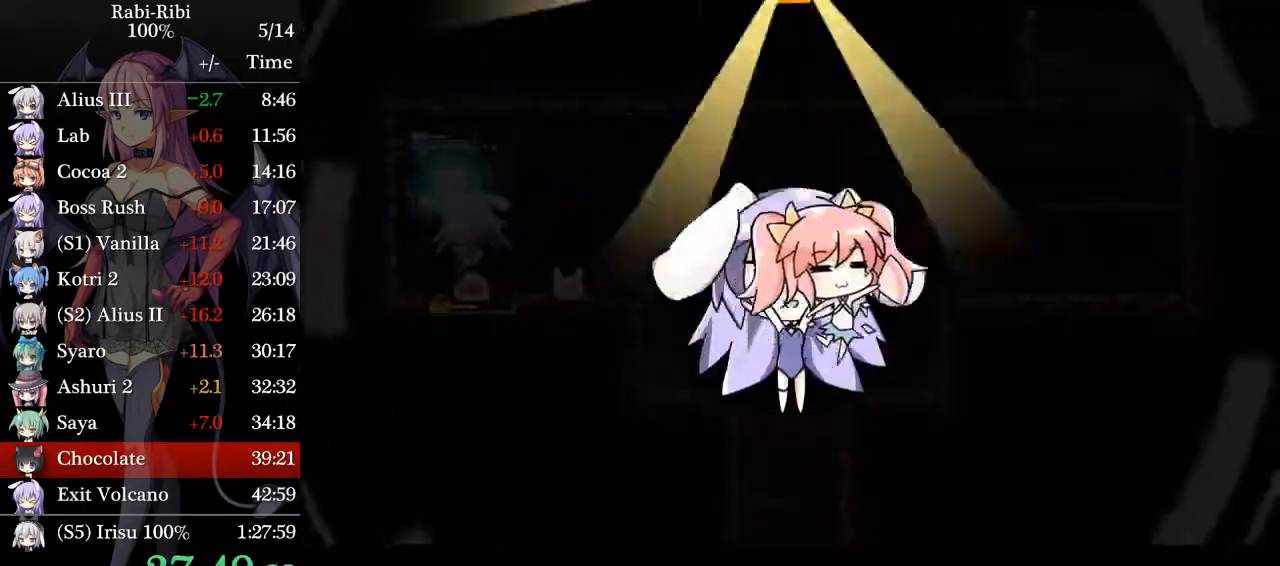
{"buttons": ["A", "L2"], "events": [[67, "A", "down"], [150, "A", "up"], [233, "A", "down"], [350, "A", "up"], [433, "A", "down"]]}
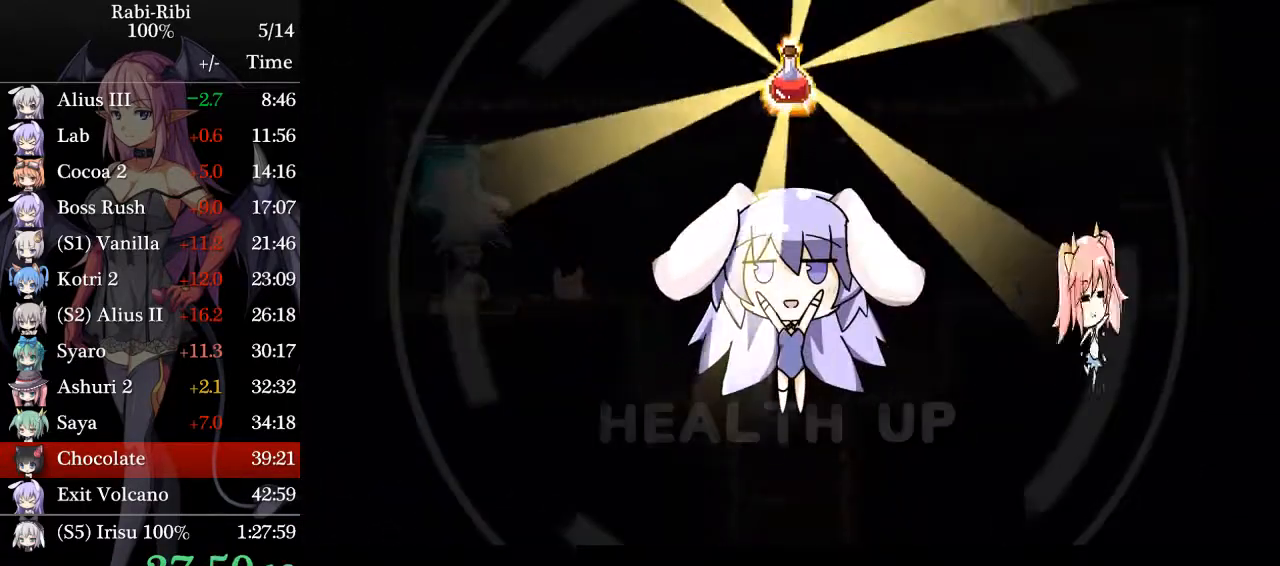
{"buttons": ["A", "L2"], "events": [[33, "A", "up"], [83, "A", "down"], [200, "A", "up"], [267, "A", "down"], [367, "A", "up"], [433, "A", "down"]]}
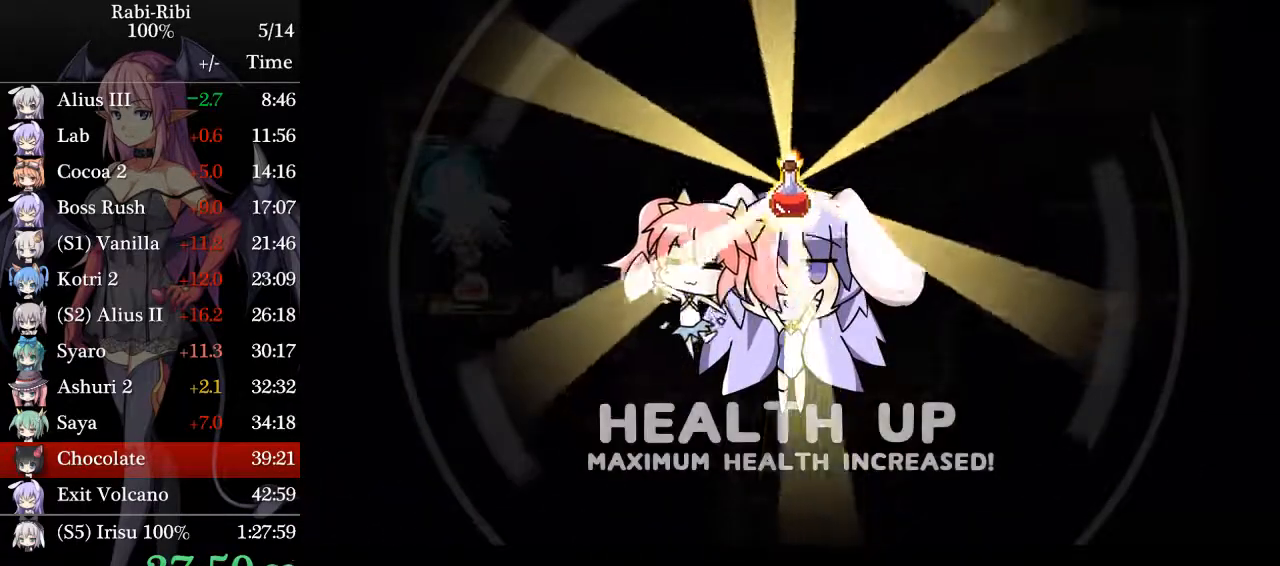
{"buttons": ["L2", "DPAD_RIGHT"], "events": [[17, "A", "up"], [100, "A", "down"], [250, "A", "up"], [467, "DPAD_RIGHT", "down"]]}
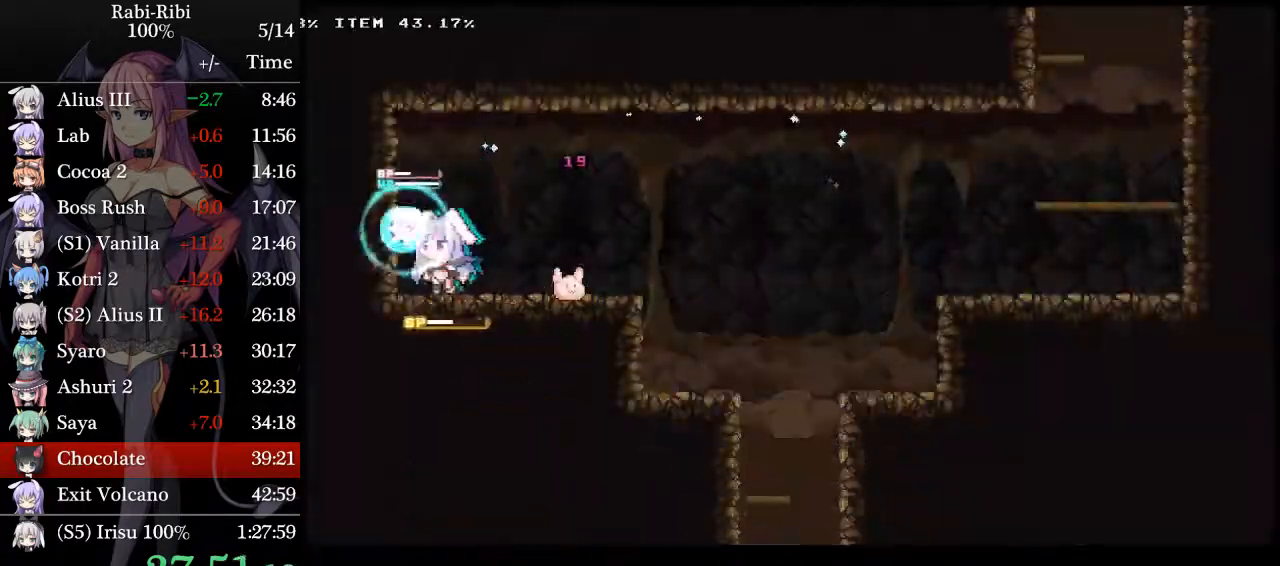
{"buttons": ["L2", "DPAD_DOWN"], "events": [[50, "L2", "up"], [100, "Y", "down"], [133, "A", "down"], [133, "L2", "down"], [383, "A", "up"], [383, "DPAD_RIGHT", "up"], [417, "Y", "up"], [483, "DPAD_DOWN", "down"]]}
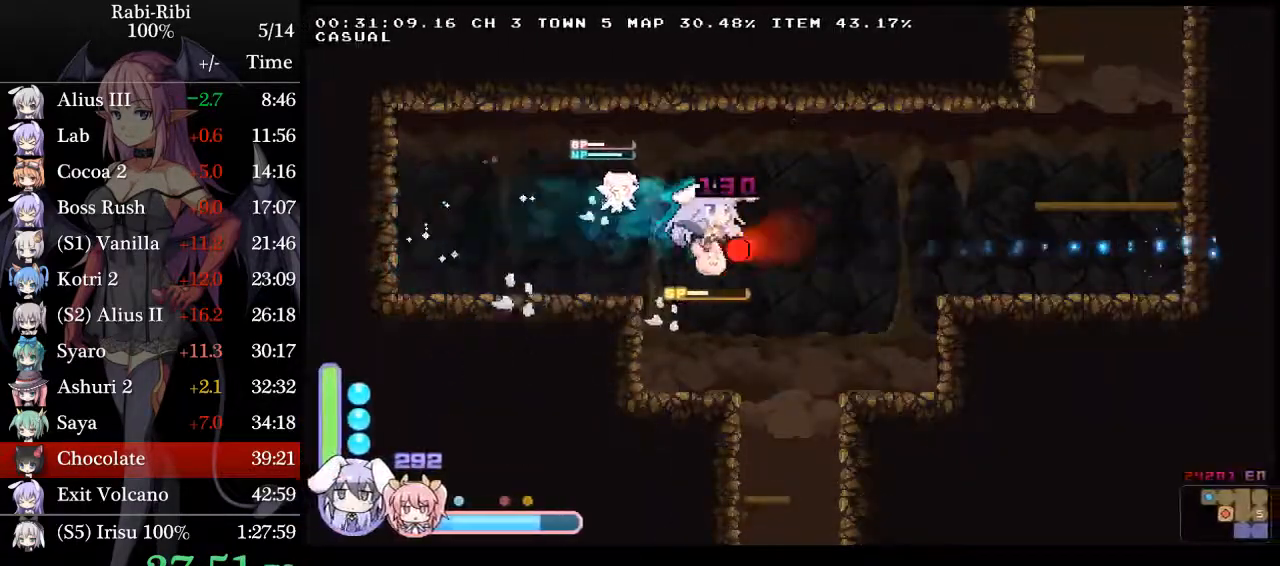
{"buttons": ["L2", "DPAD_LEFT"], "events": [[17, "A", "down"], [67, "DPAD_RIGHT", "down"], [183, "DPAD_DOWN", "up"], [250, "A", "up"], [300, "DPAD_RIGHT", "up"], [350, "DPAD_LEFT", "down"]]}
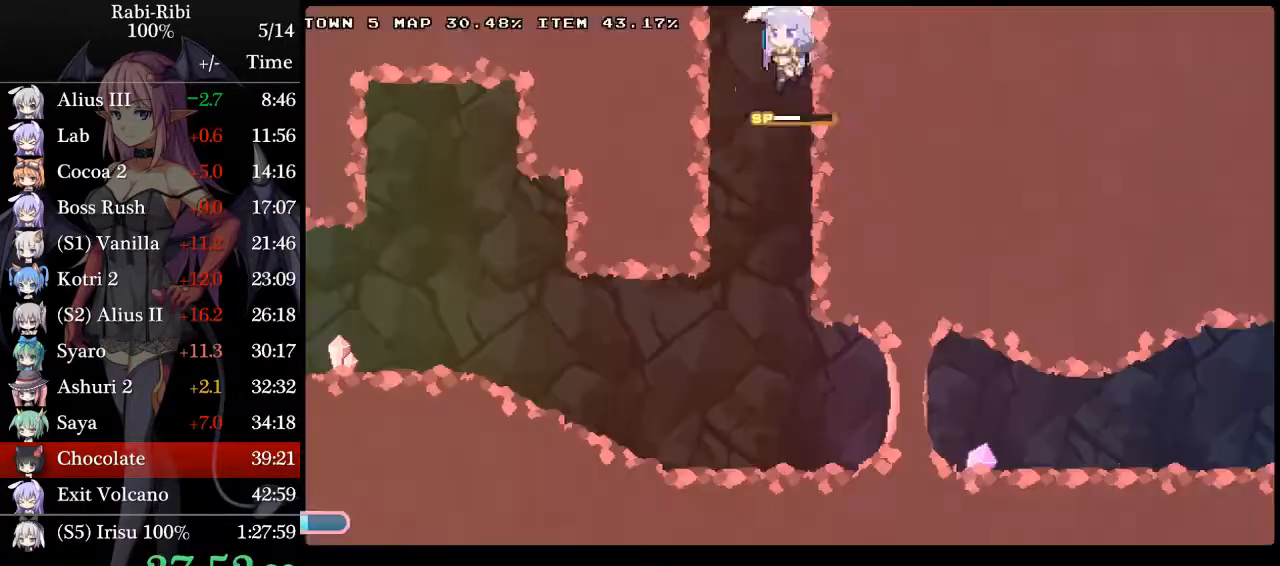
{"buttons": ["L2", "DPAD_LEFT"], "events": [[300, "A", "down"], [500, "A", "up"]]}
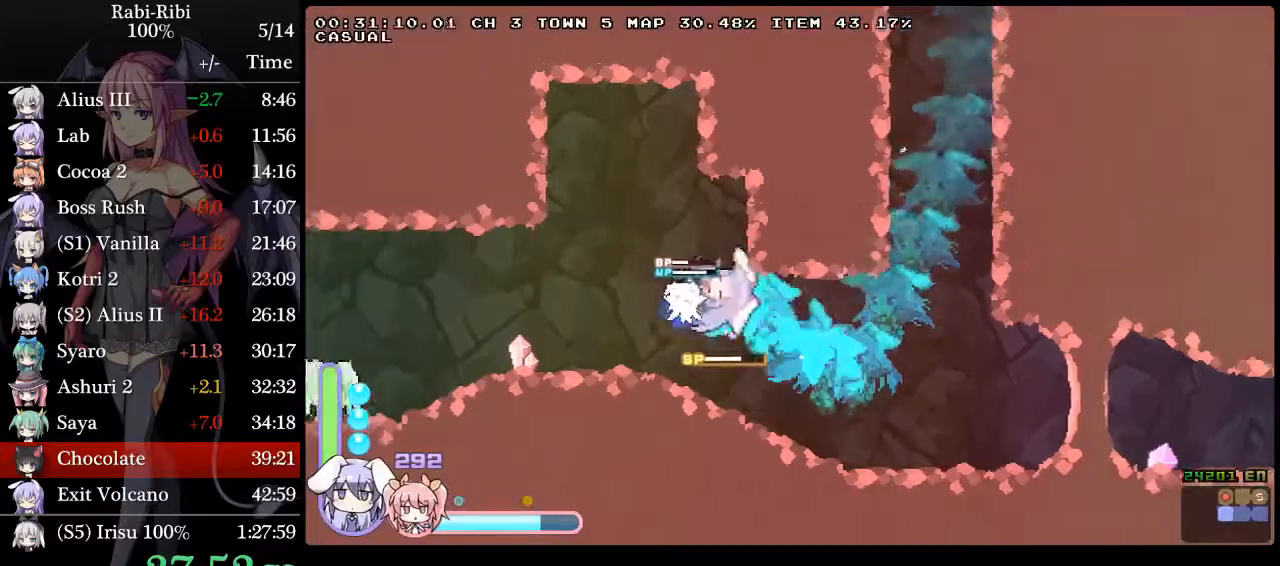
{"buttons": ["A", "Y", "L2", "DPAD_LEFT"], "events": [[50, "A", "down"], [50, "DPAD_DOWN", "down"], [183, "A", "up"], [183, "DPAD_DOWN", "up"], [267, "A", "down"], [400, "Y", "down"]]}
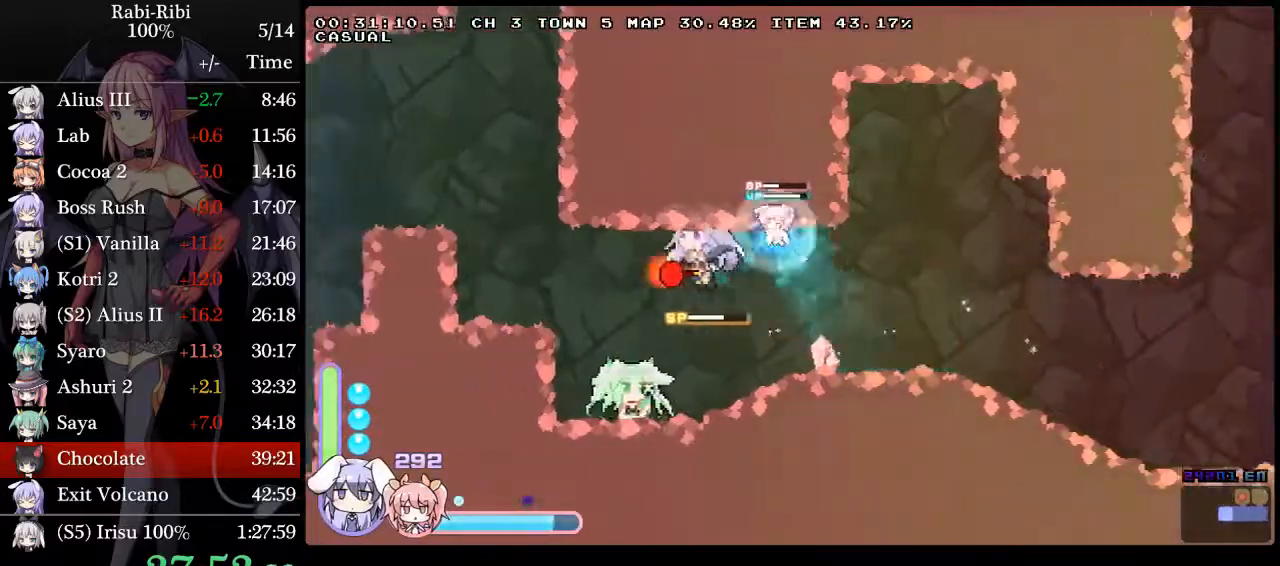
{"buttons": ["A", "L2", "DPAD_DOWN", "DPAD_LEFT"], "events": [[133, "A", "up"], [150, "Y", "up"], [233, "A", "down"], [400, "A", "up"], [400, "DPAD_DOWN", "down"], [433, "A", "down"]]}
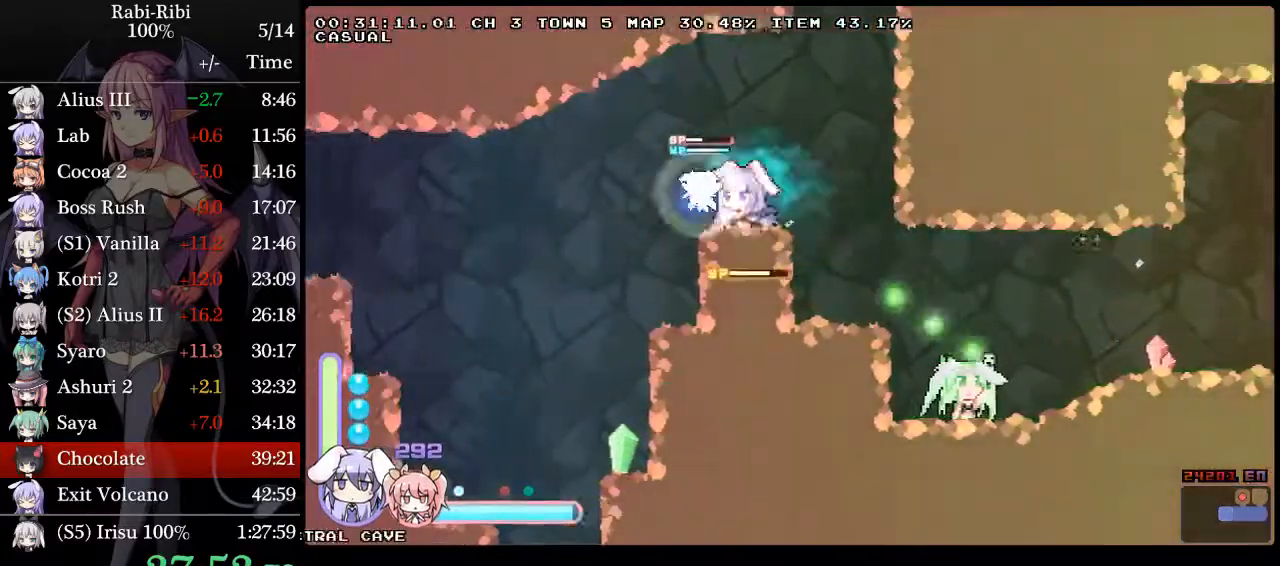
{"buttons": ["L2", "DPAD_DOWN", "DPAD_LEFT"], "events": [[17, "A", "up"], [17, "DPAD_DOWN", "up"], [67, "A", "down"], [133, "Y", "down"], [433, "A", "up"], [433, "Y", "up"], [483, "DPAD_DOWN", "down"]]}
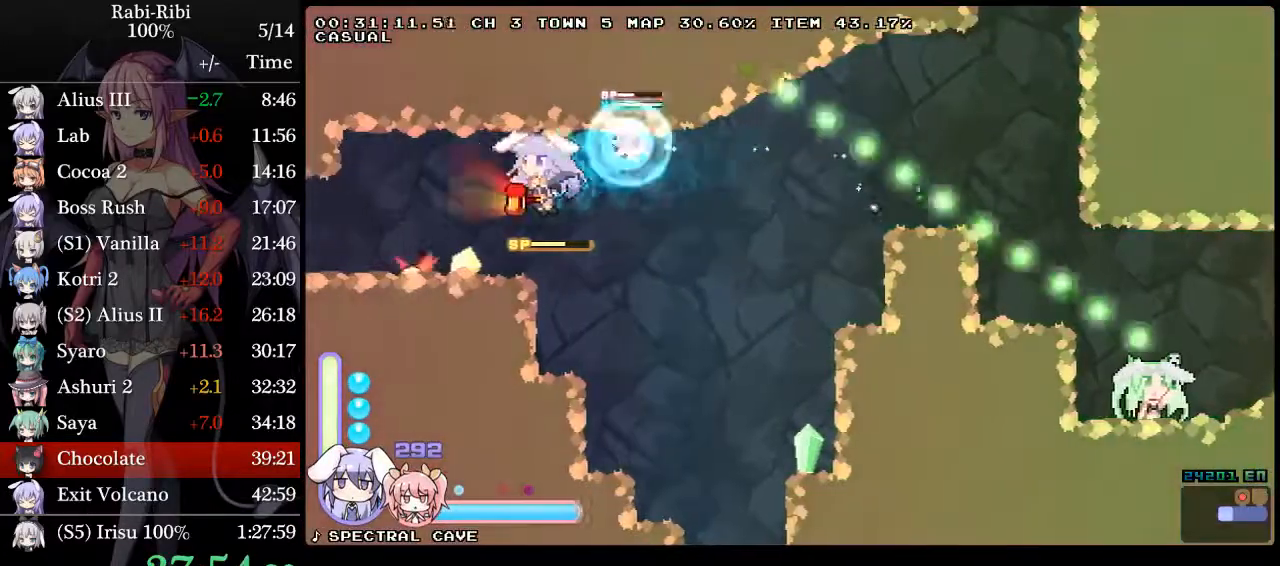
{"buttons": ["A", "Y", "L2", "DPAD_LEFT"], "events": [[17, "A", "down"], [167, "A", "up"], [167, "DPAD_DOWN", "up"], [183, "L2", "up"], [350, "L2", "down"], [400, "A", "down"], [400, "Y", "down"]]}
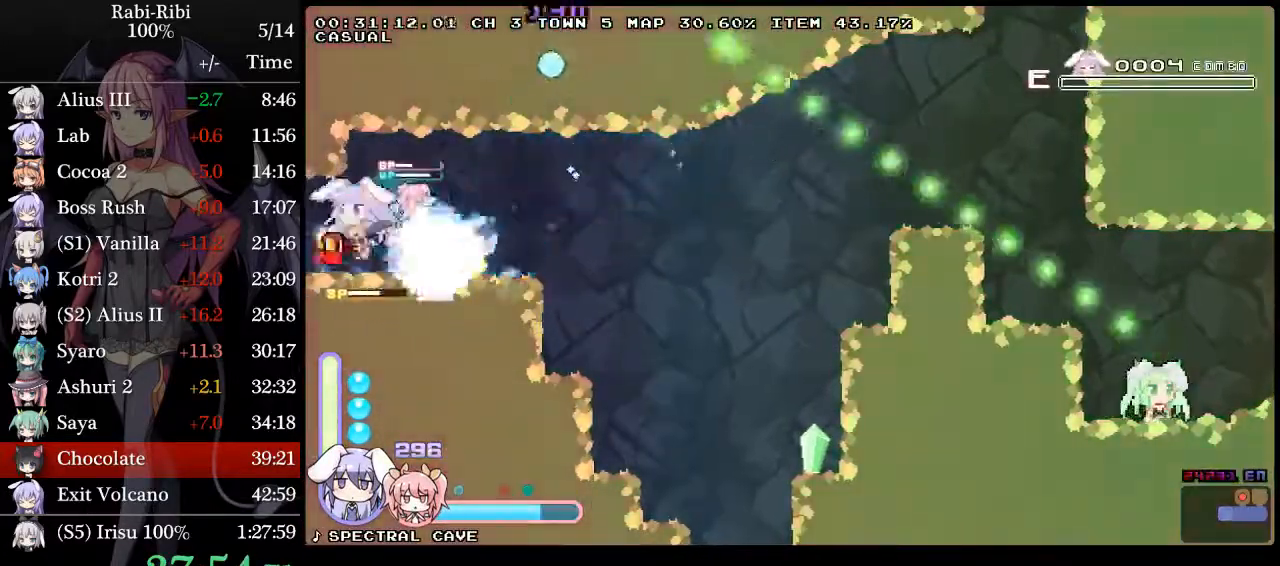
{"buttons": ["L2", "DPAD_LEFT"], "events": [[450, "Y", "up"], [467, "A", "up"]]}
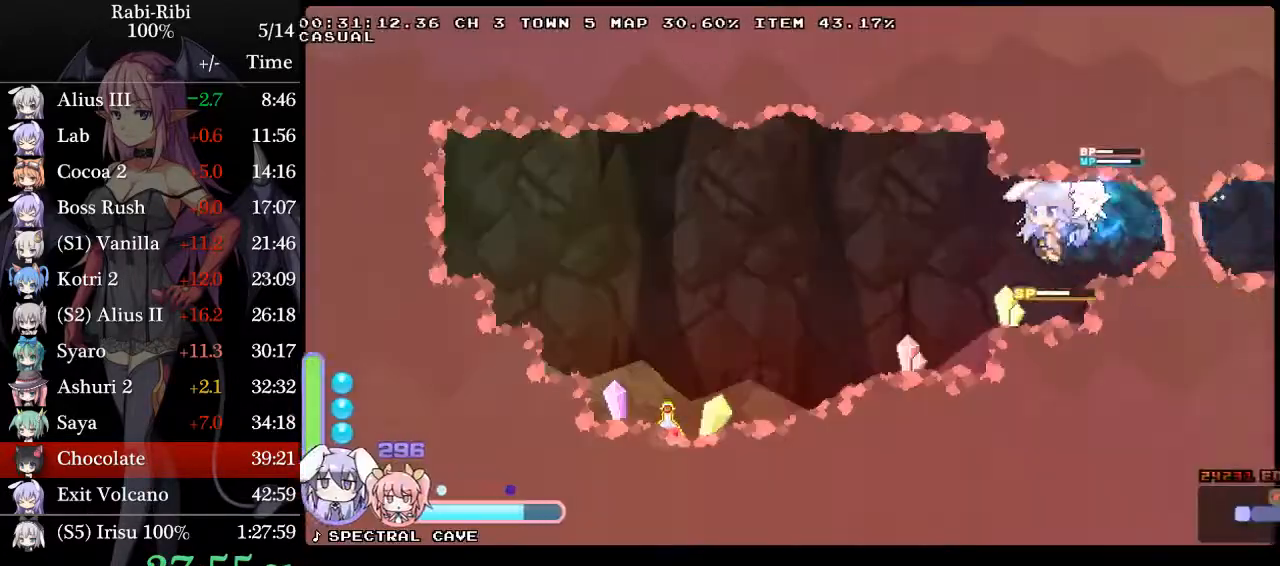
{"buttons": ["L2", "DPAD_LEFT"], "events": [[50, "DPAD_DOWN", "down"], [100, "A", "down"], [233, "DPAD_DOWN", "up"], [283, "A", "up"]]}
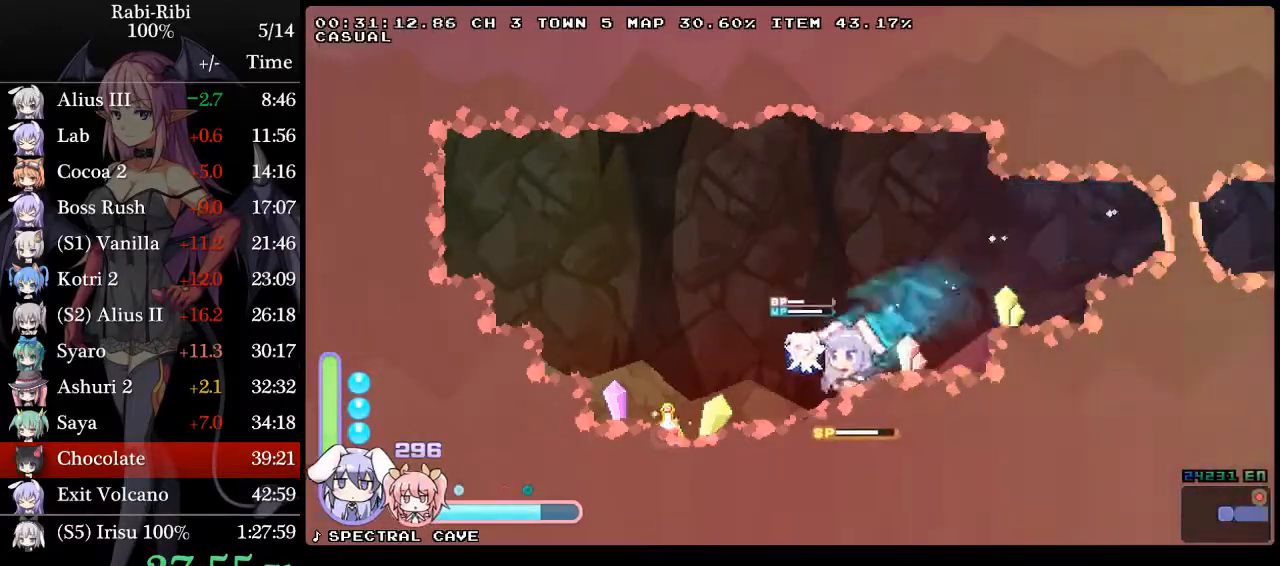
{"buttons": ["A", "L2"], "events": [[433, "DPAD_LEFT", "up"], [483, "A", "down"]]}
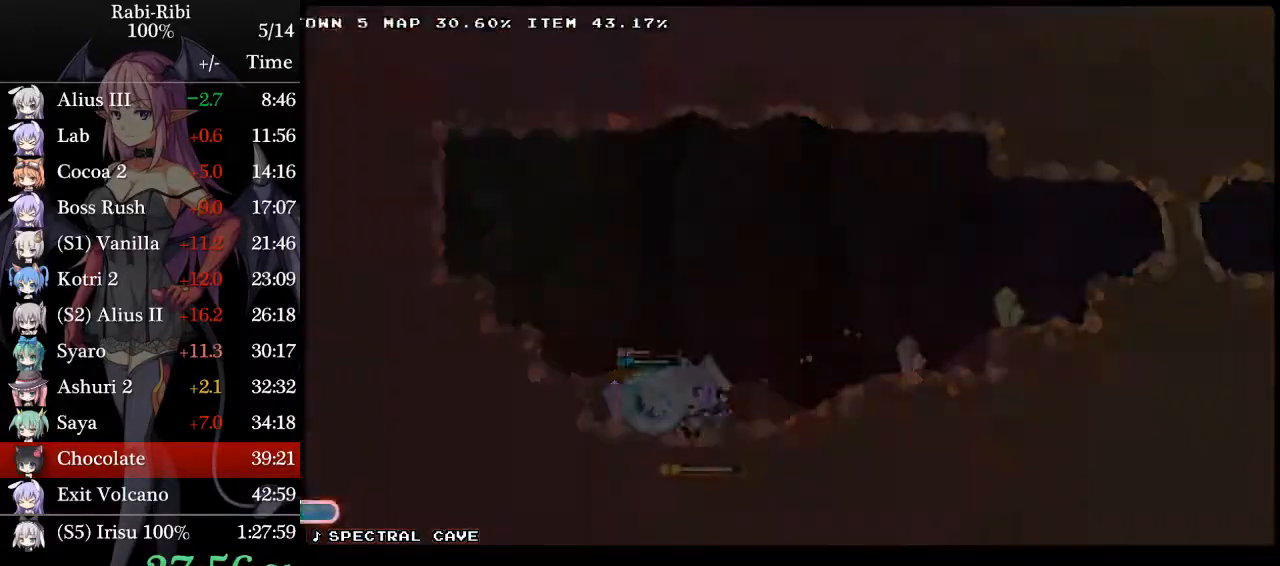
{"buttons": ["L2", "DPAD_RIGHT"], "events": [[83, "A", "up"], [167, "A", "down"], [283, "A", "up"], [317, "DPAD_RIGHT", "down"], [333, "A", "down"], [450, "A", "up"]]}
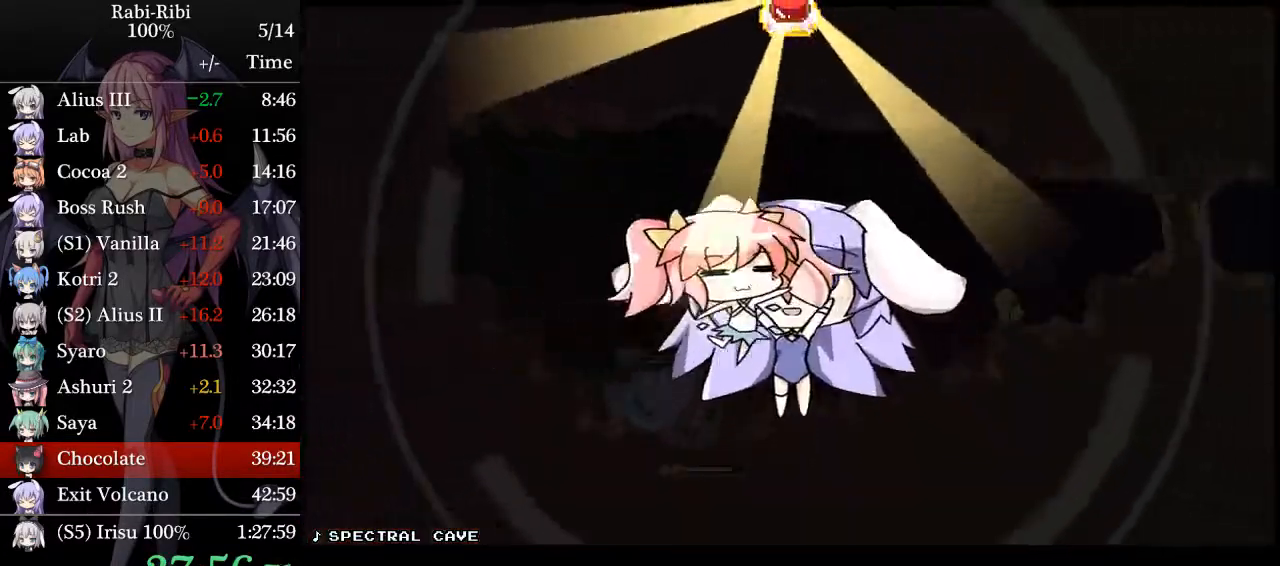
{"buttons": ["L2", "DPAD_RIGHT"], "events": [[17, "A", "down"], [133, "A", "up"], [217, "A", "down"], [317, "A", "up"], [400, "A", "down"], [483, "A", "up"]]}
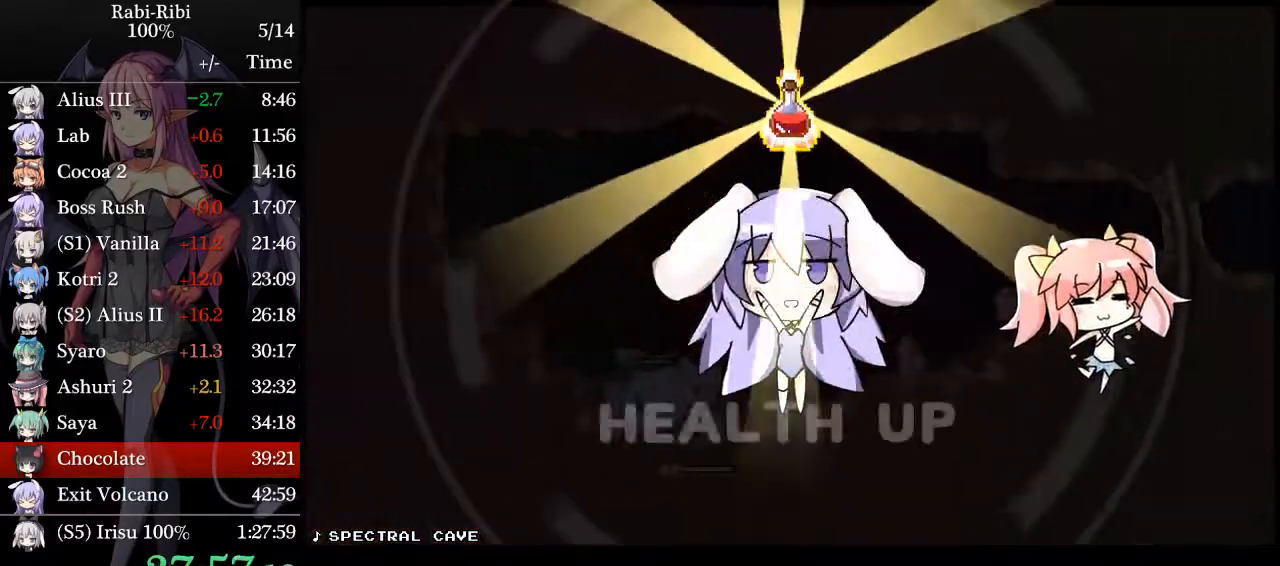
{"buttons": ["A", "L2", "DPAD_RIGHT"], "events": [[50, "A", "down"], [150, "A", "up"], [233, "A", "down"], [333, "A", "up"], [417, "A", "down"]]}
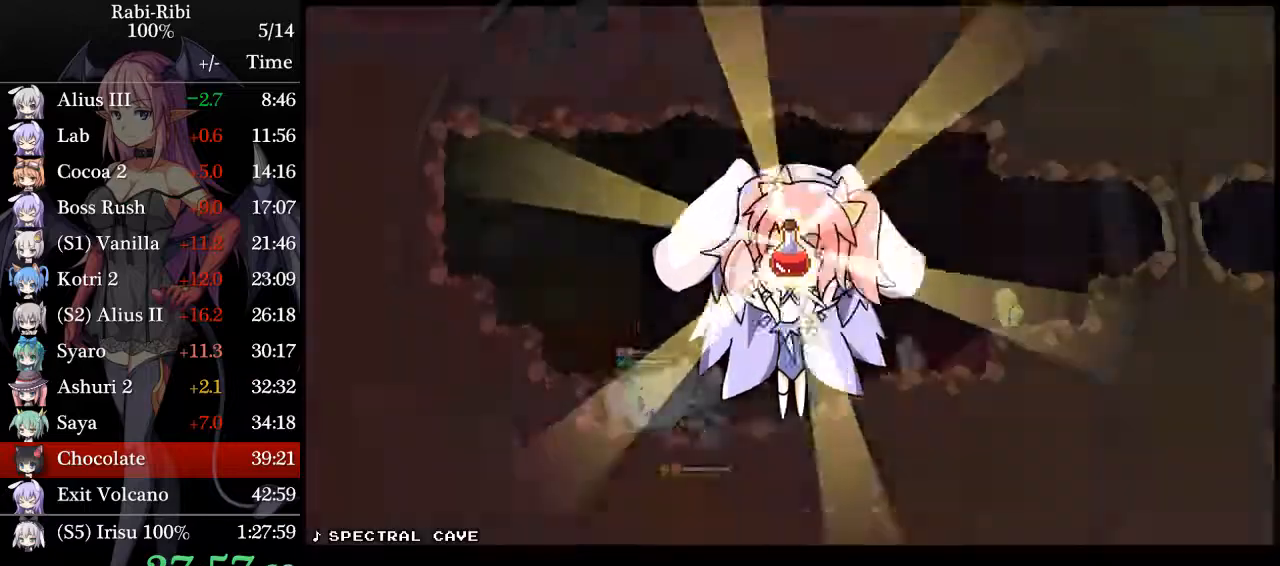
{"buttons": ["A", "L2", "DPAD_RIGHT"], "events": [[50, "A", "up"], [267, "A", "down"]]}
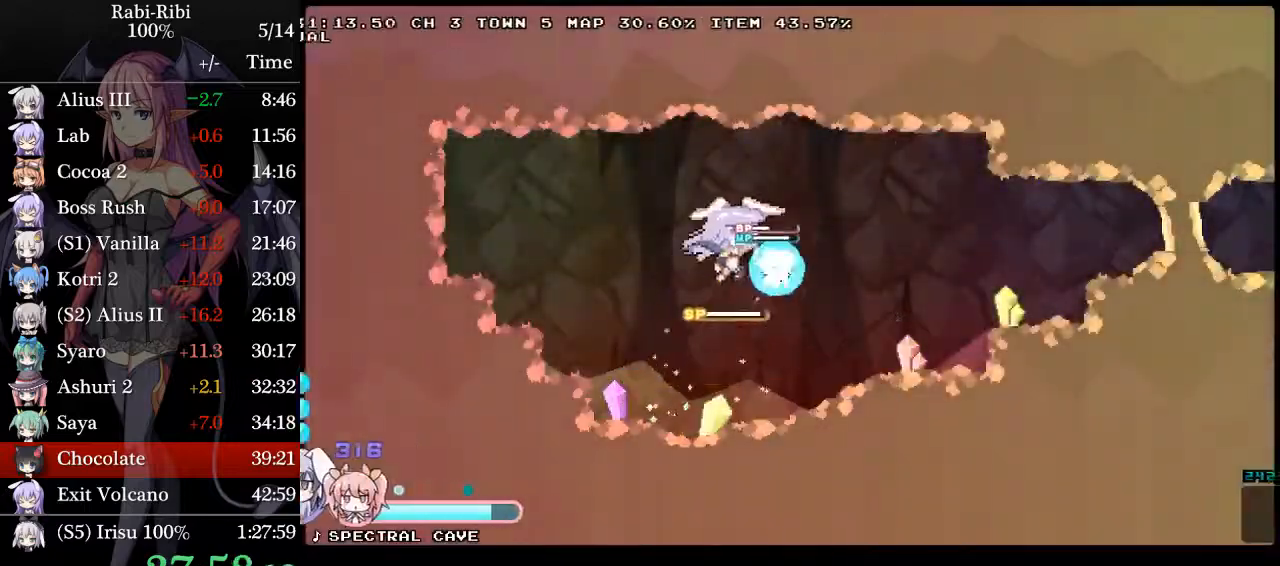
{"buttons": ["A", "Y", "L2", "DPAD_DOWN", "DPAD_RIGHT"], "events": [[67, "Y", "down"], [400, "A", "up"], [433, "DPAD_DOWN", "down"], [483, "A", "down"]]}
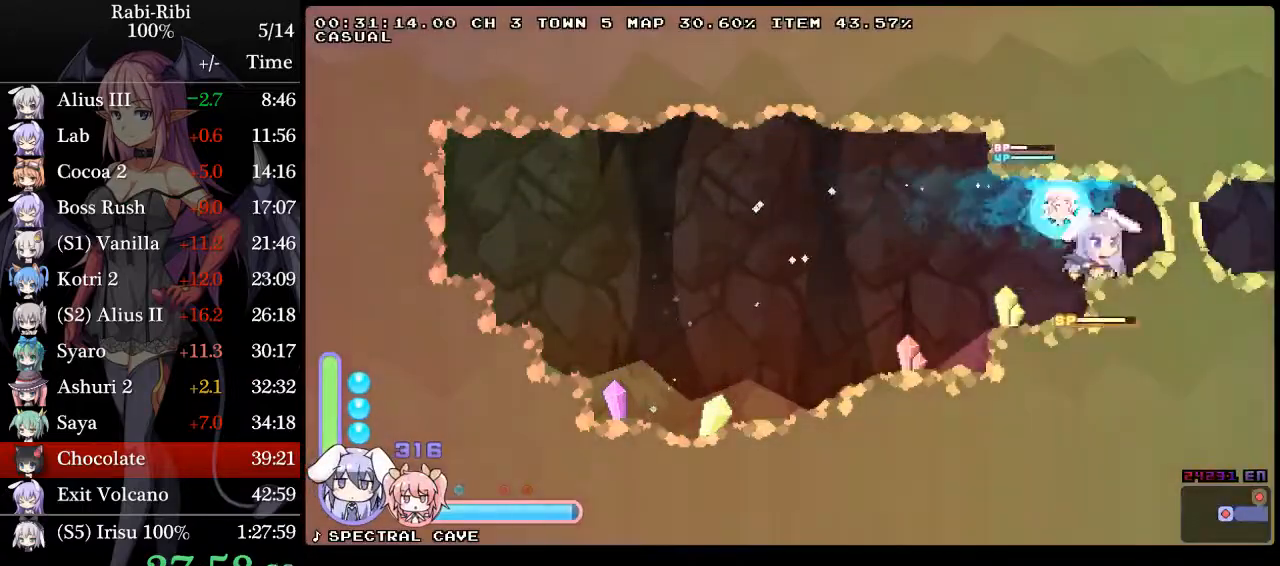
{"buttons": ["Y", "L2", "DPAD_RIGHT"], "events": [[83, "A", "up"], [83, "DPAD_DOWN", "up"]]}
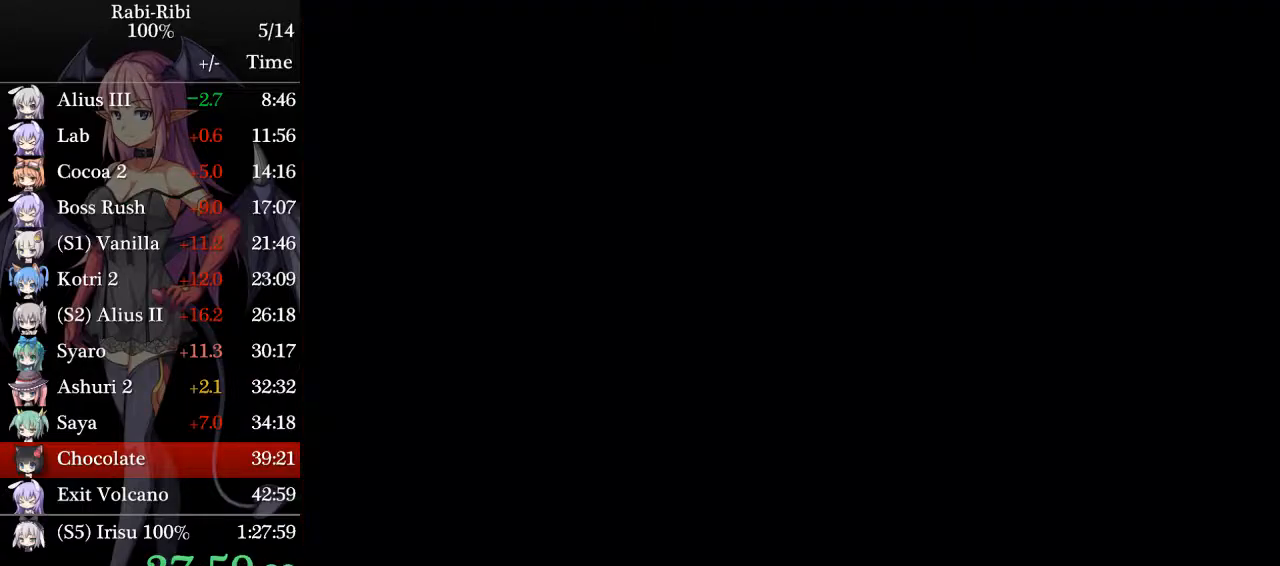
{"buttons": ["L2", "DPAD_DOWN", "DPAD_RIGHT"], "events": [[83, "A", "down"], [483, "A", "up"], [483, "Y", "up"], [500, "DPAD_DOWN", "down"]]}
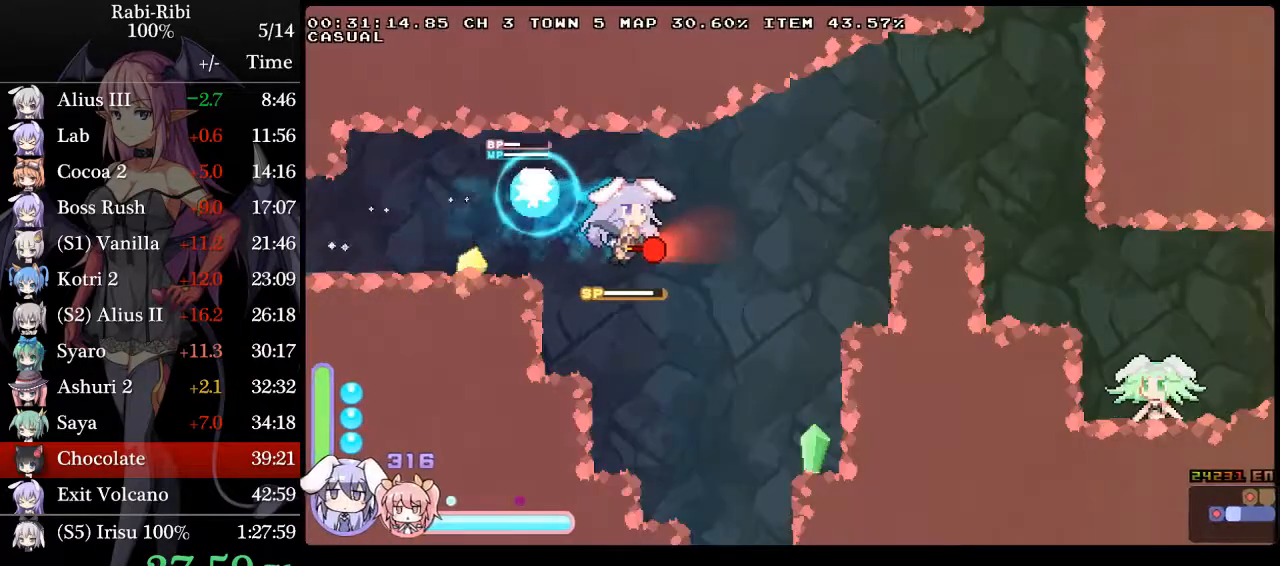
{"buttons": ["A", "L2", "DPAD_DOWN", "DPAD_RIGHT"], "events": [[50, "A", "down"], [100, "A", "up"], [100, "DPAD_DOWN", "up"], [133, "A", "down"], [383, "A", "up"], [383, "DPAD_DOWN", "down"], [450, "A", "down"]]}
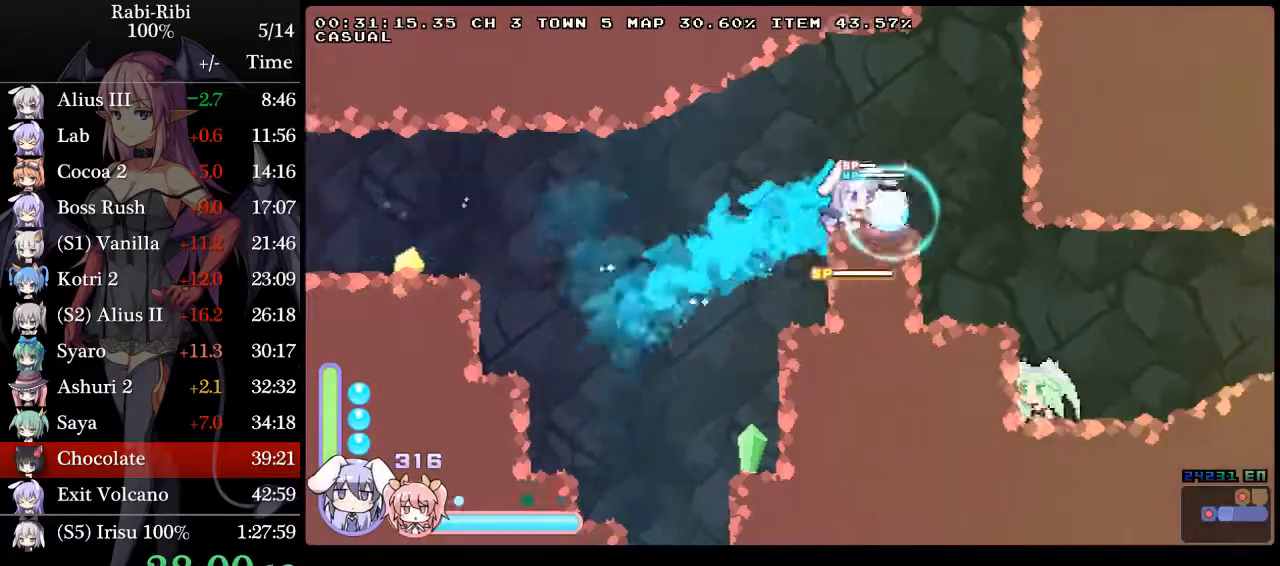
{"buttons": ["A", "L2", "DPAD_RIGHT"], "events": [[17, "DPAD_DOWN", "up"], [50, "A", "up"], [100, "A", "down"], [217, "DPAD_DOWN", "down"], [333, "DPAD_DOWN", "up"], [433, "A", "up"], [483, "A", "down"]]}
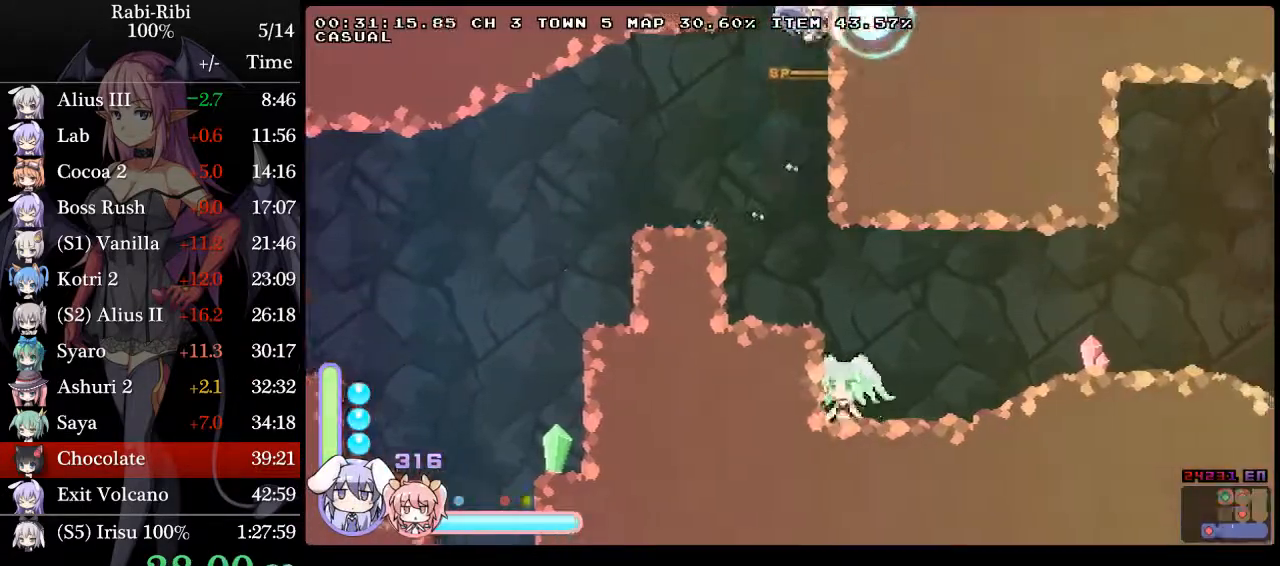
{"buttons": ["A", "Y", "L2", "DPAD_LEFT"], "events": [[267, "A", "up"], [300, "DPAD_RIGHT", "up"], [317, "DPAD_LEFT", "down"], [350, "A", "down"], [450, "Y", "down"]]}
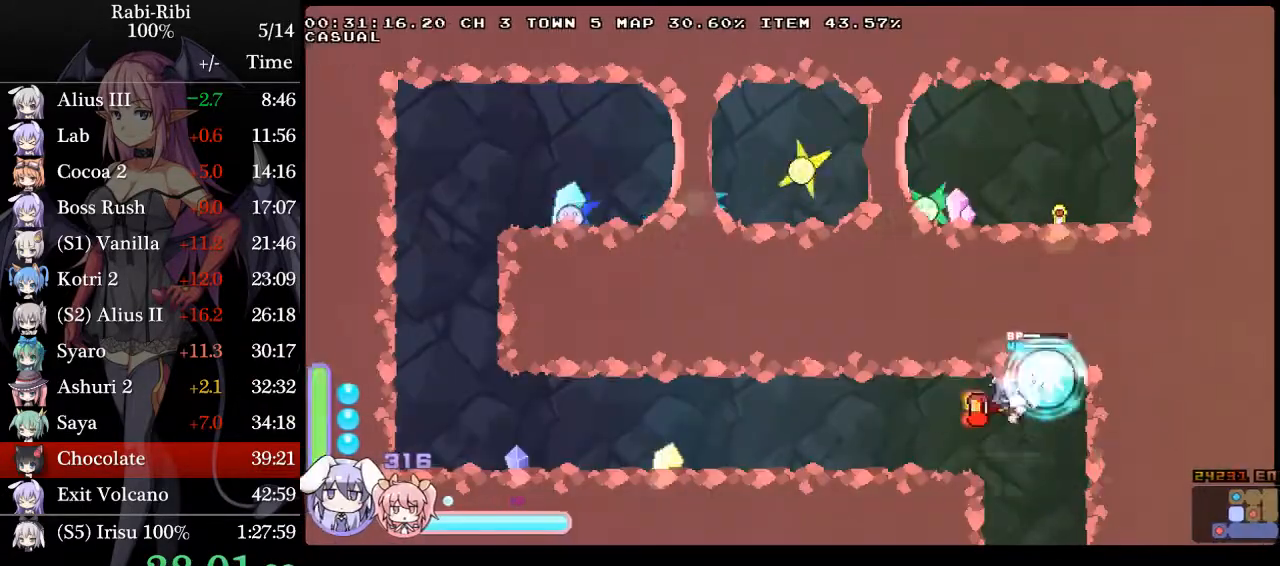
{"buttons": ["A", "L2", "DPAD_LEFT"], "events": [[267, "A", "up"], [283, "DPAD_DOWN", "down"], [317, "Y", "up"], [367, "A", "down"], [467, "DPAD_DOWN", "up"]]}
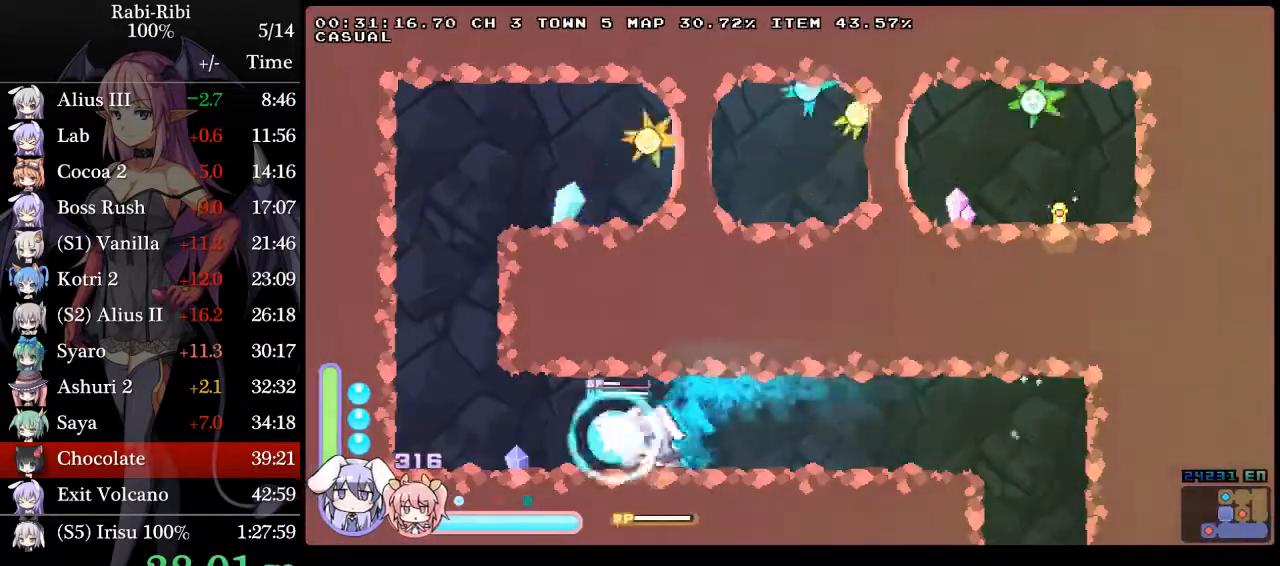
{"buttons": ["A", "L2"], "events": [[50, "A", "up"], [367, "A", "down"], [400, "DPAD_LEFT", "up"]]}
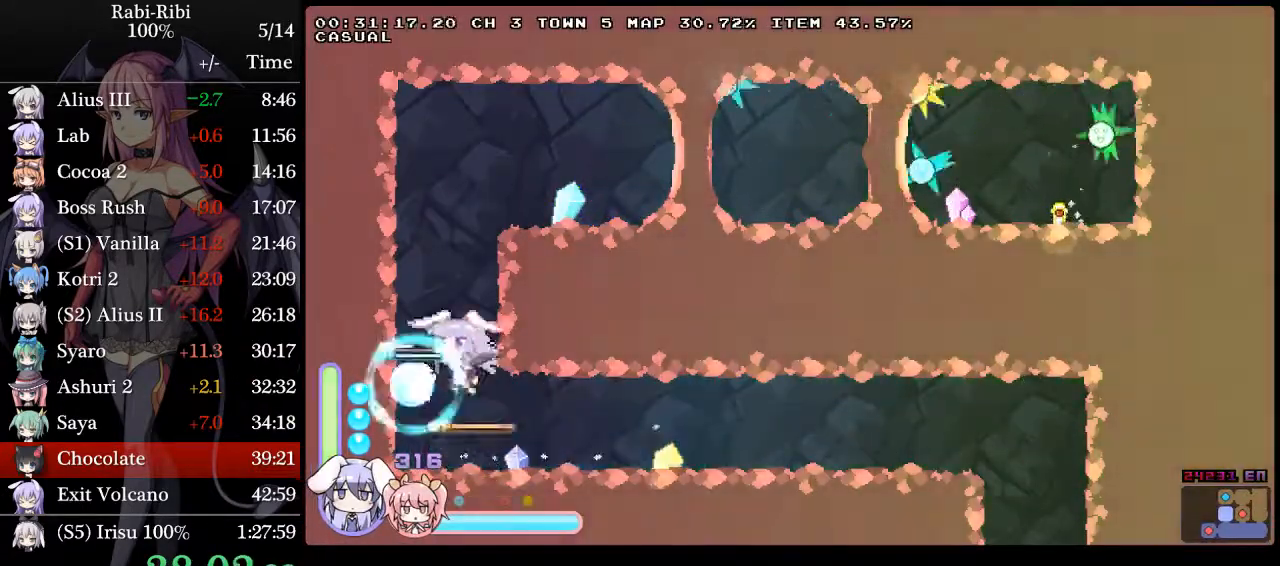
{"buttons": ["A", "Y", "DPAD_RIGHT"], "events": [[17, "DPAD_RIGHT", "down"], [150, "A", "up"], [200, "A", "down"], [433, "Y", "down"], [483, "L2", "up"]]}